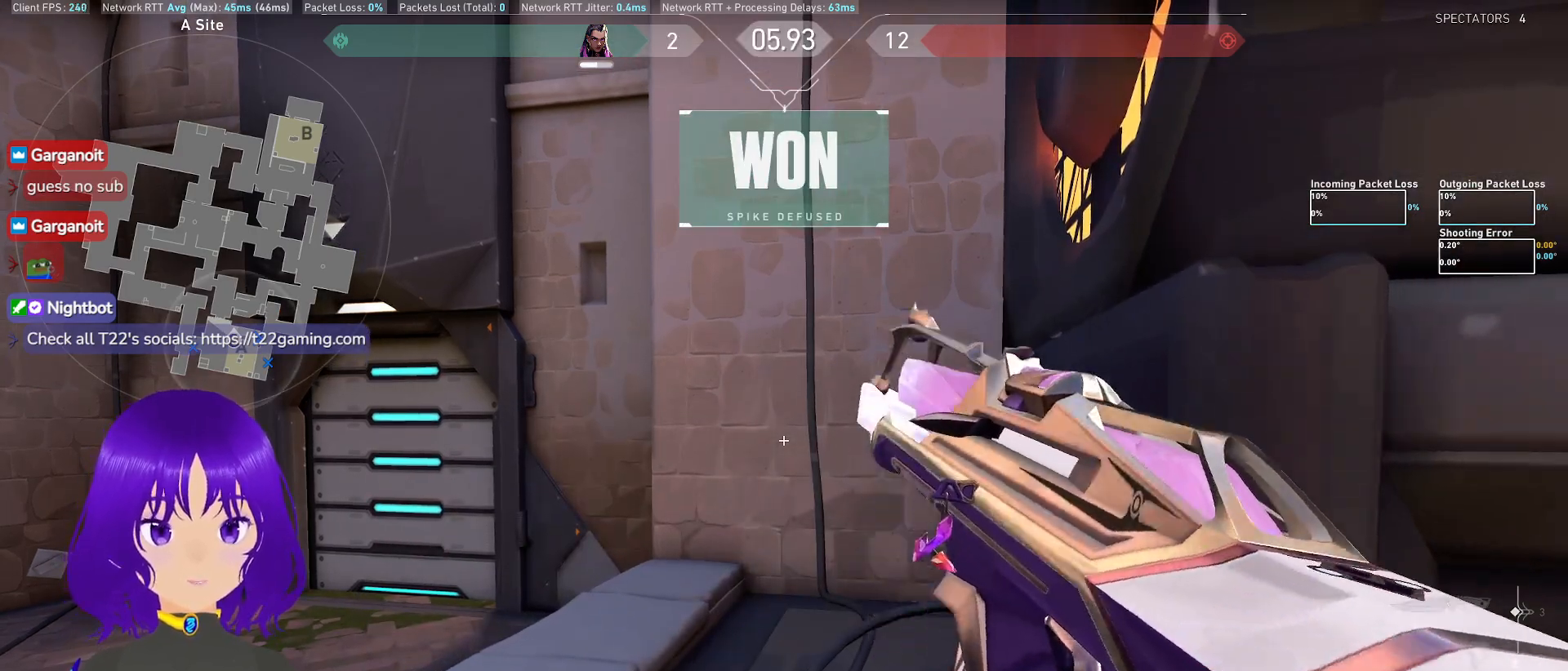
Gameplay with keyboard and mouse; each line is a JSON object with the keys and mouse buttons held at the frame after it. "events" lists presses ("down") and releases ("up") of "a", "c", "ctrl", "d", "e", "q", "s", "shift", "space", "tab", "w", "x", "z", "mouse_left", "mouse_wheel", "mouse_right", "mouse_mb4" and "mouse_mb5" between this image and that frame as [ms after this image, input, new state], when the widget could be followed in between. "mouse_left", "mouse_wheel", "mouse_right", "mouse_mb4", "mouse_mb5" = the "left", "wheel", "right", "mb4", "mb5" buttons of the "mouse" list. No other keys are recorded. "wheel" means that the mouse wheel is clicked or scrolled. Mouse movement is not recorded.
{"keys": ["tab"], "mouse": [], "events": [[167, "tab", "down"]]}
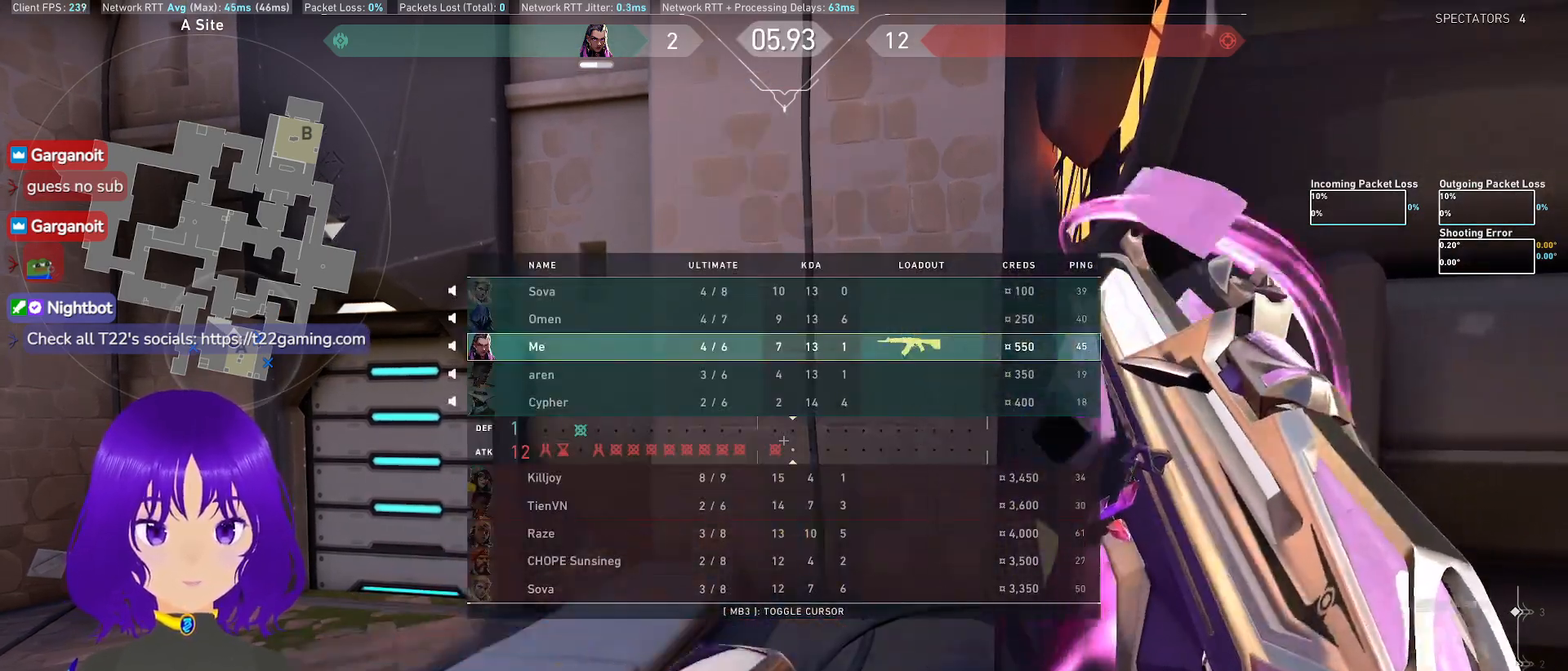
{"keys": ["tab"], "mouse": [], "events": []}
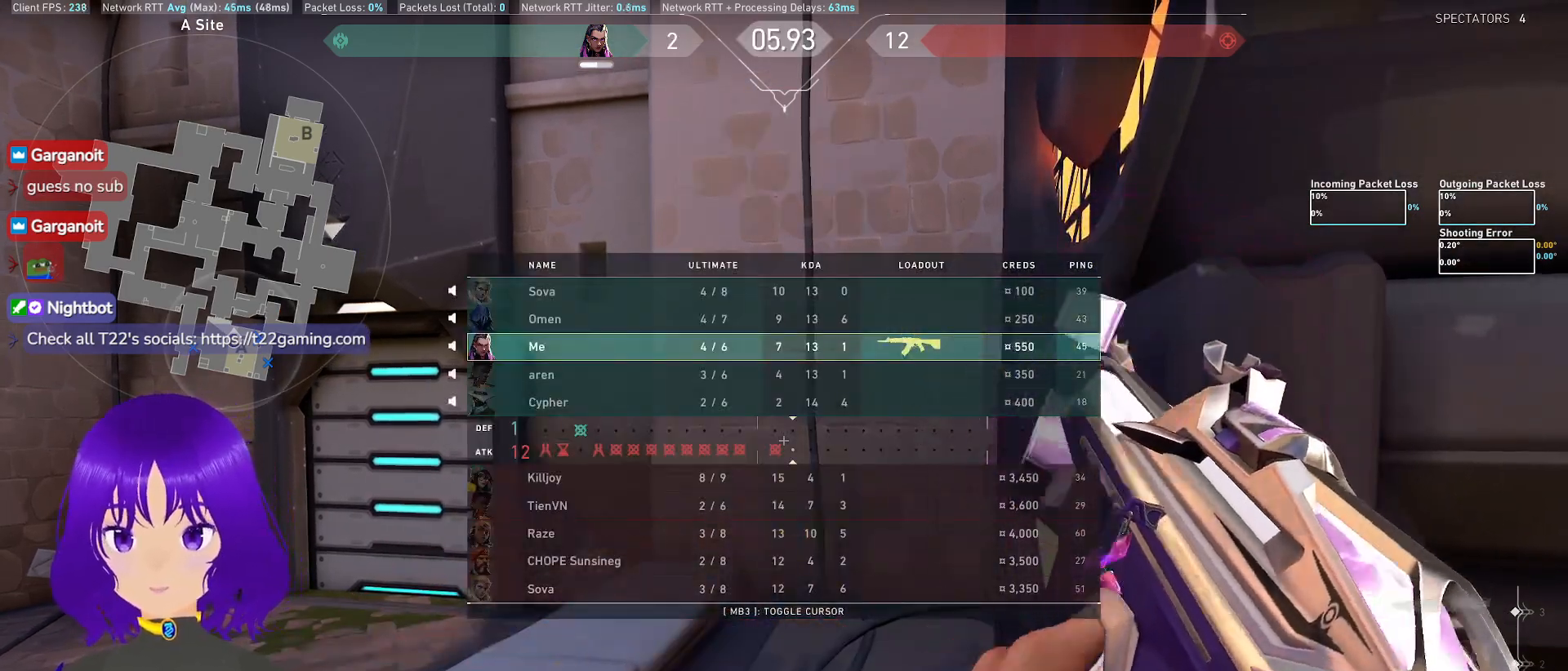
{"keys": [], "mouse": [], "events": [[333, "tab", "up"]]}
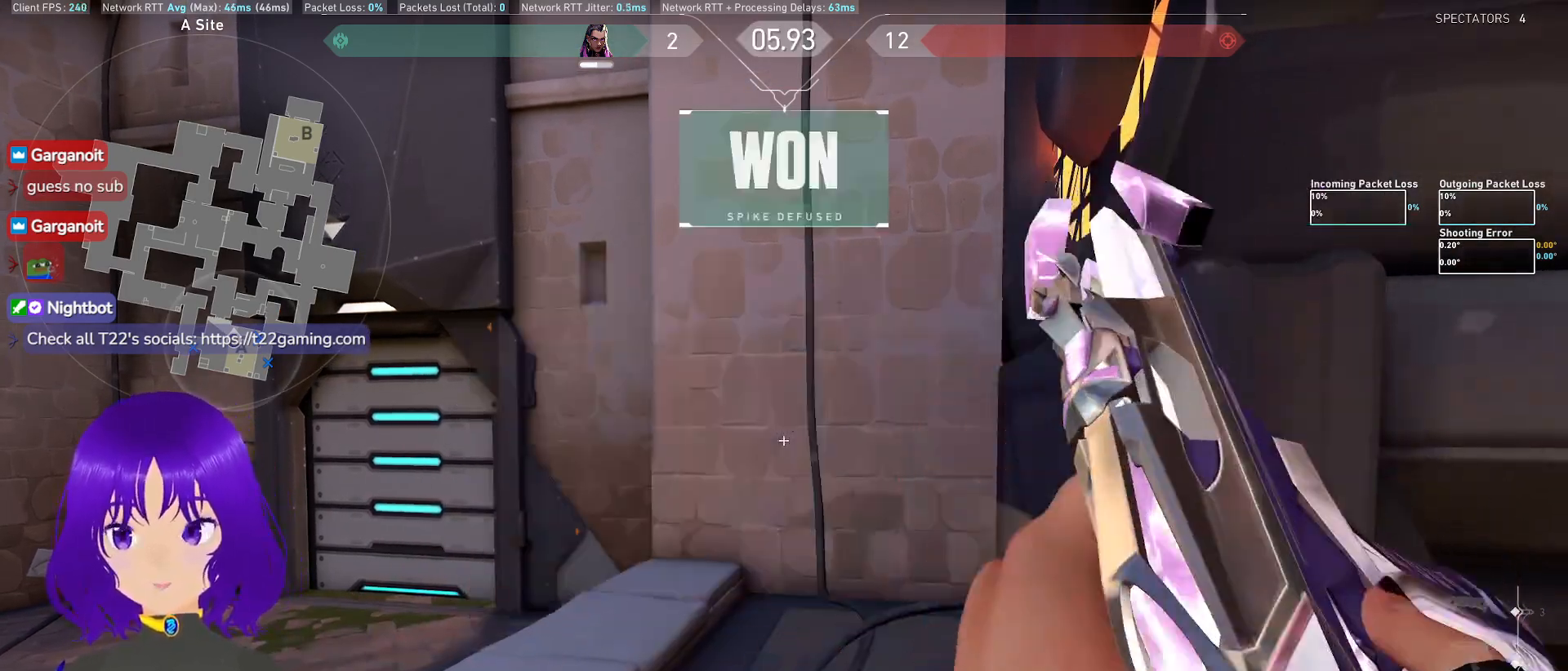
{"keys": [], "mouse": [], "events": []}
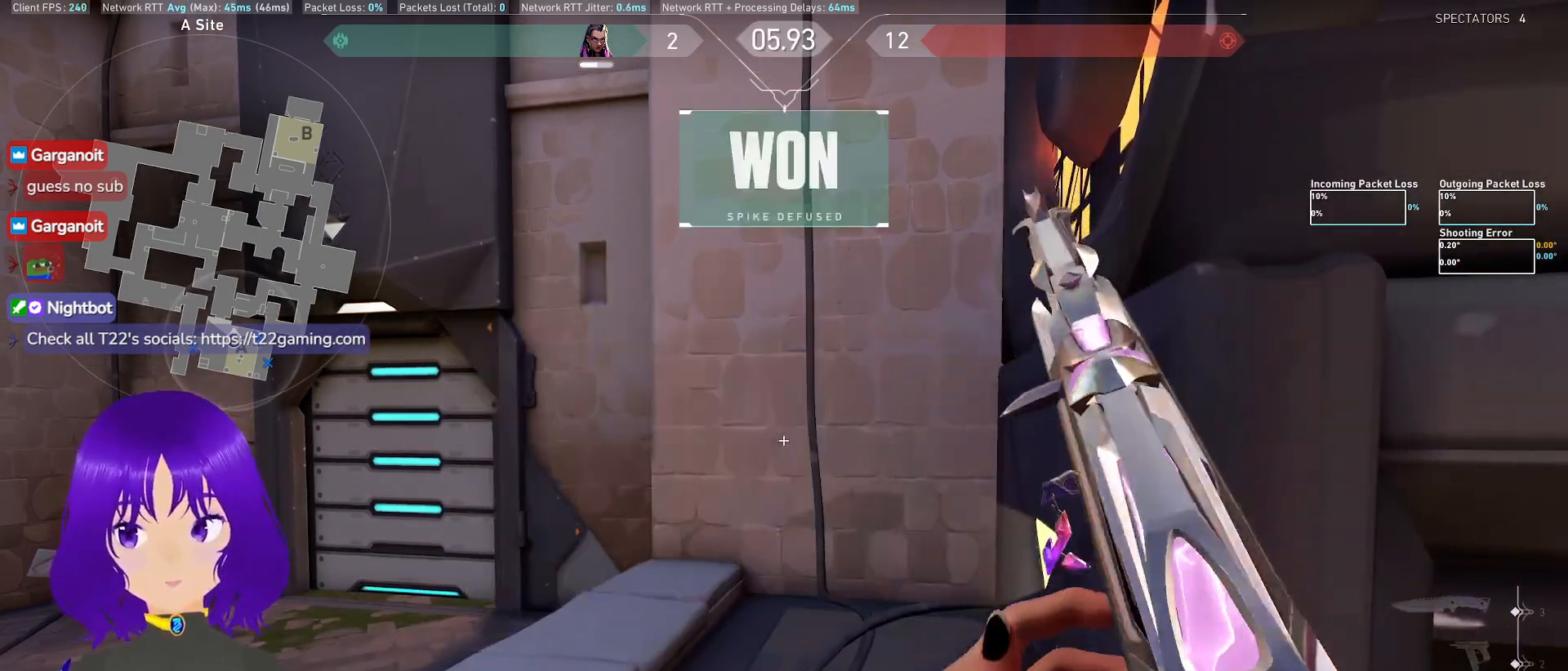
{"keys": [], "mouse": [], "events": []}
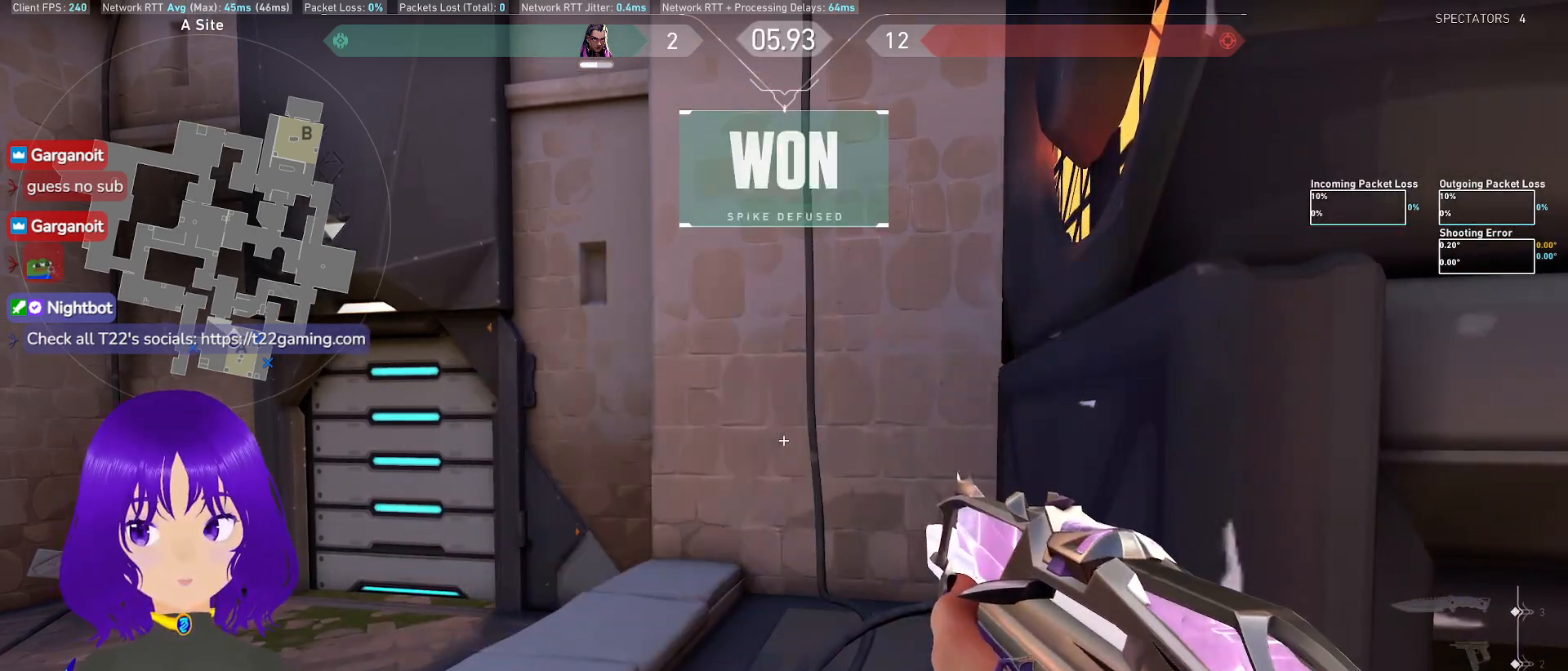
{"keys": [], "mouse": [], "events": []}
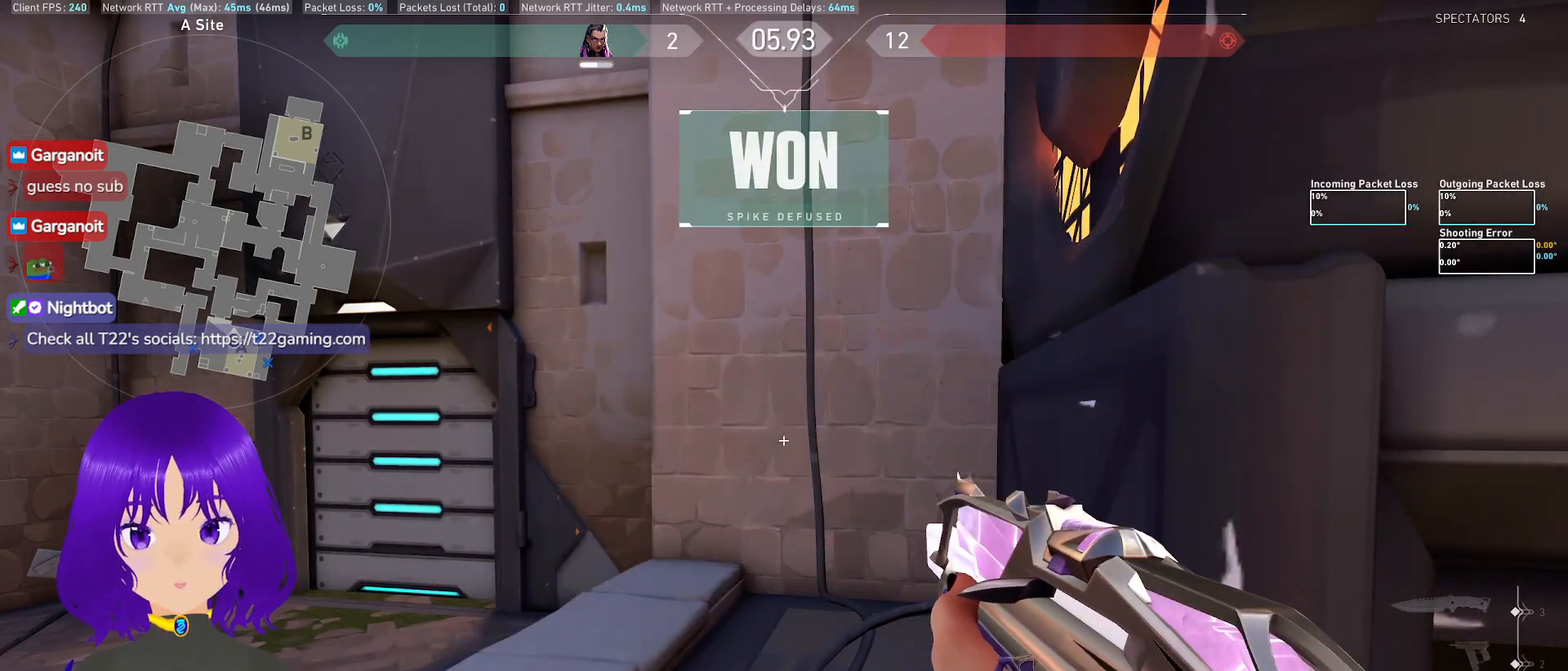
{"keys": [], "mouse": [], "events": []}
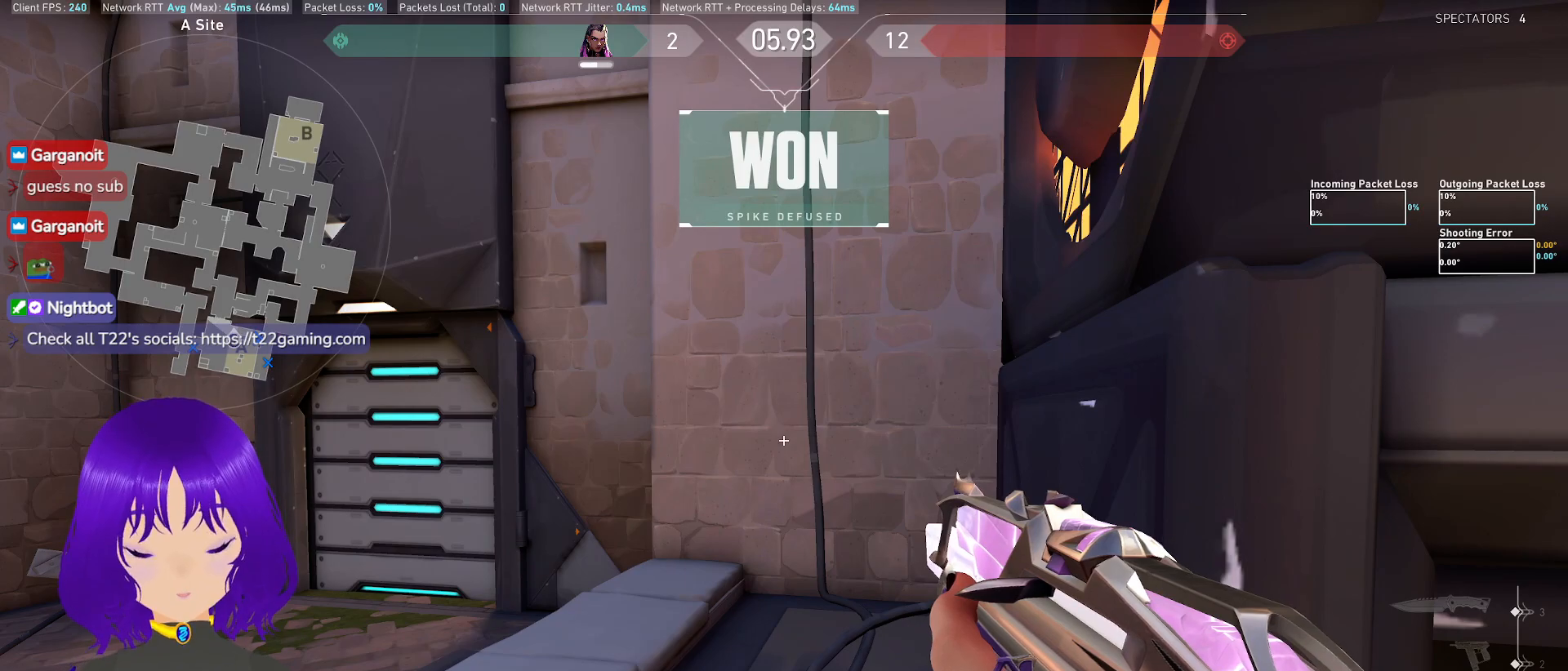
{"keys": [], "mouse": [], "events": []}
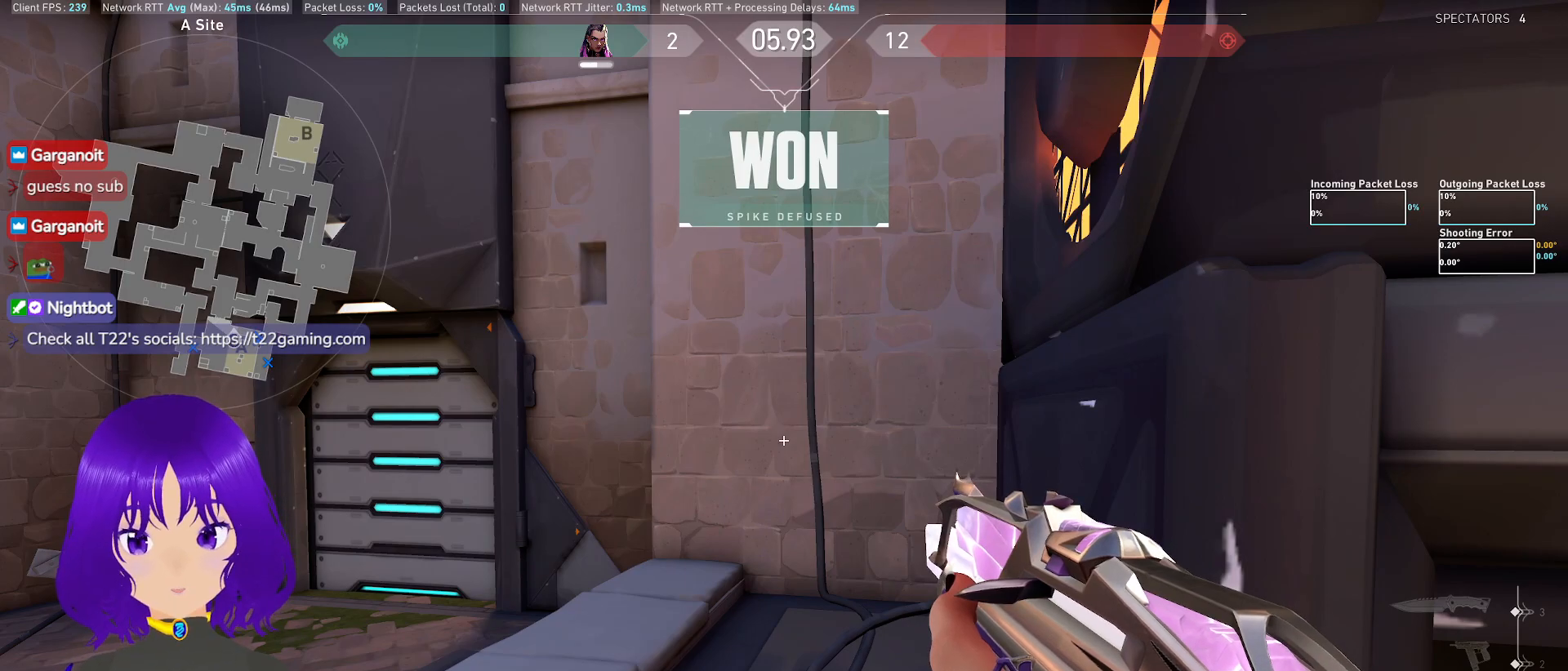
{"keys": [], "mouse": [], "events": []}
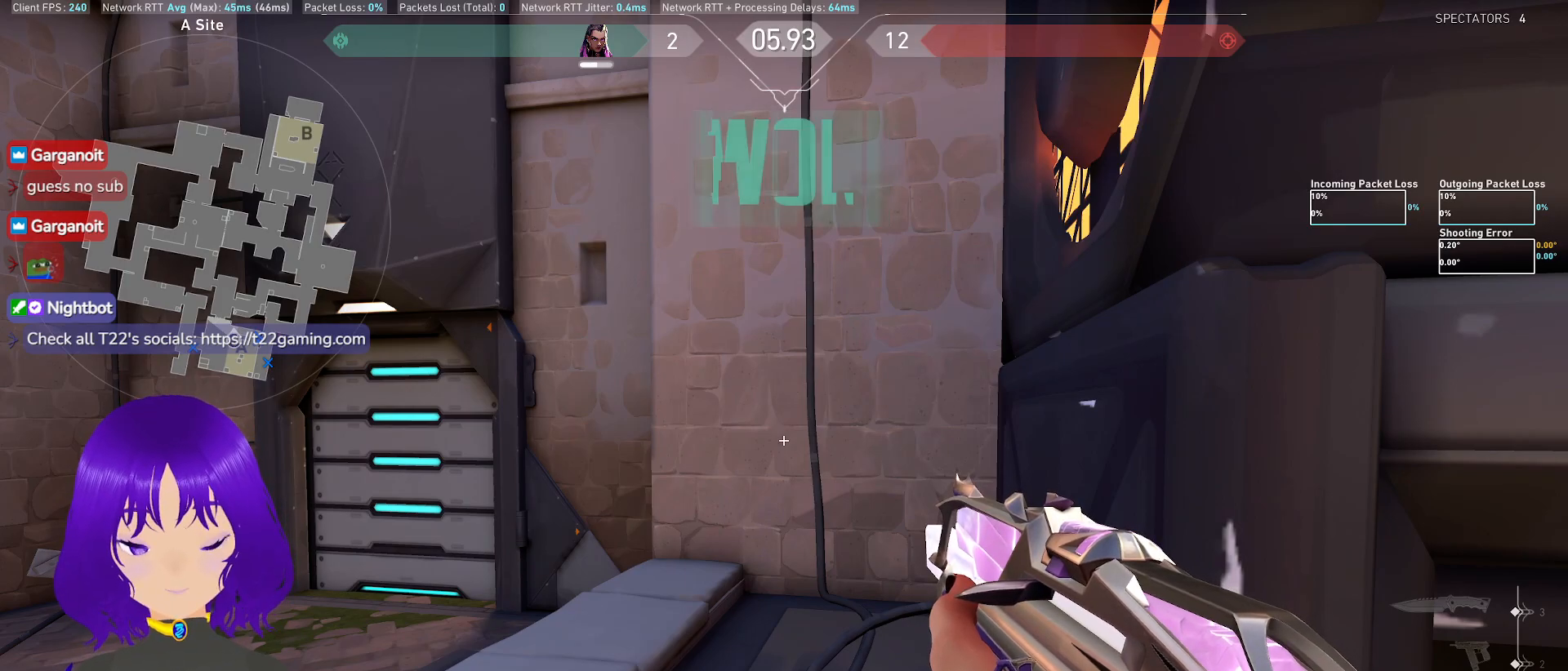
{"keys": [], "mouse": [], "events": []}
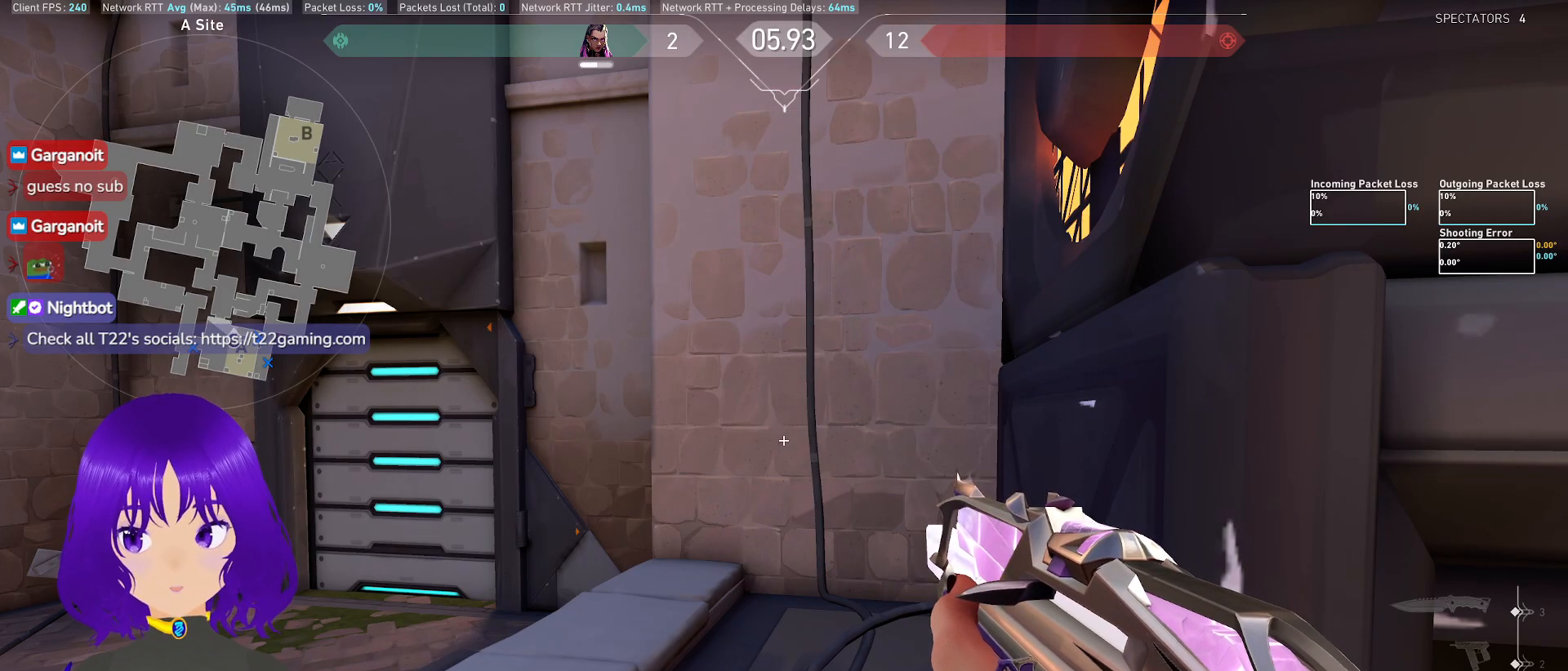
{"keys": [], "mouse": [], "events": []}
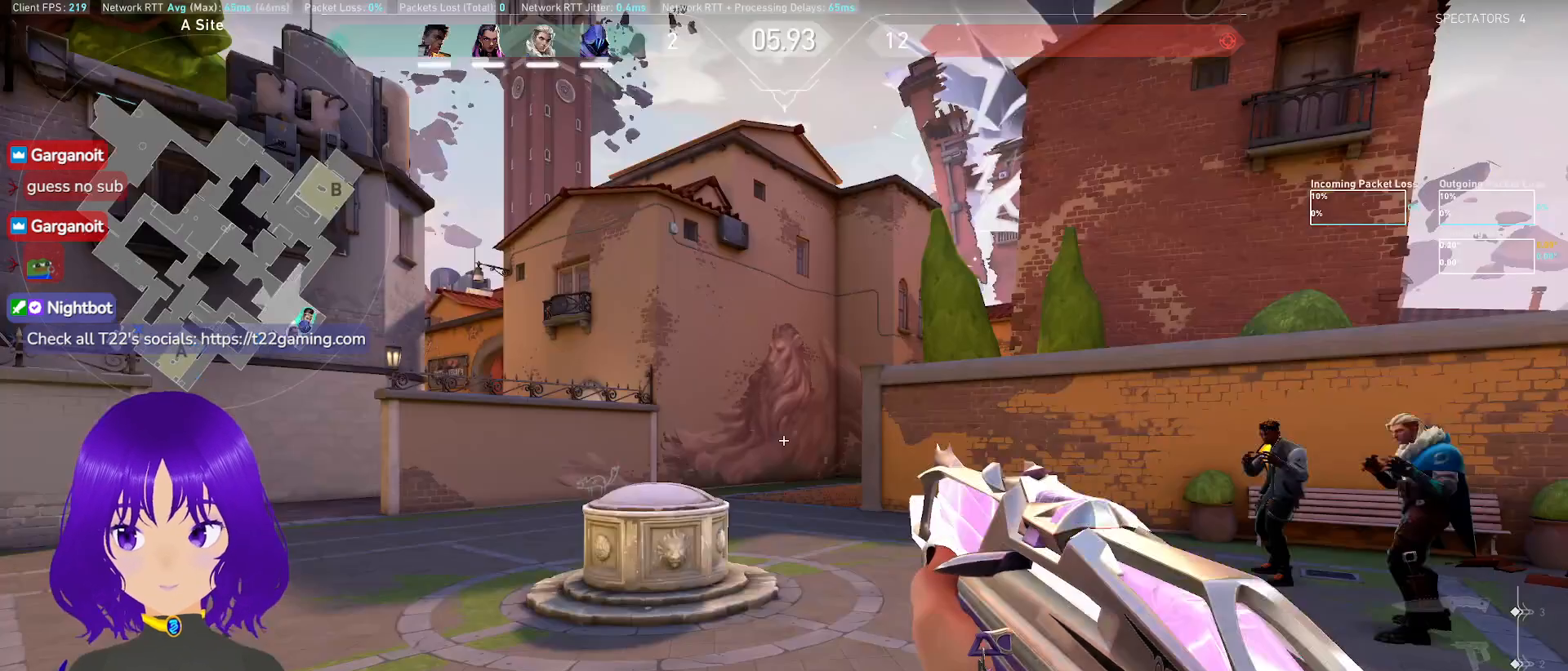
{"keys": [], "mouse": [], "events": []}
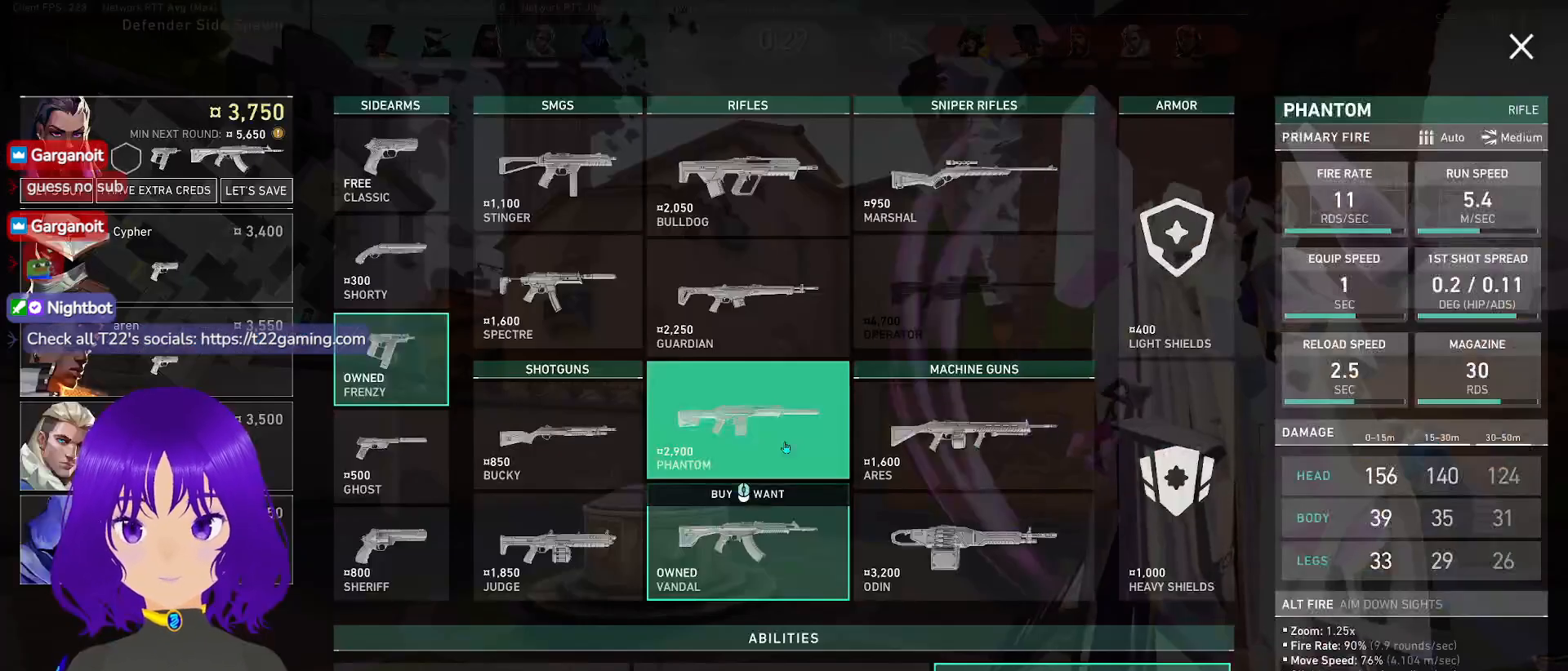
{"keys": ["a", "w"], "mouse": [], "events": [[183, "w", "down"], [367, "a", "down"]]}
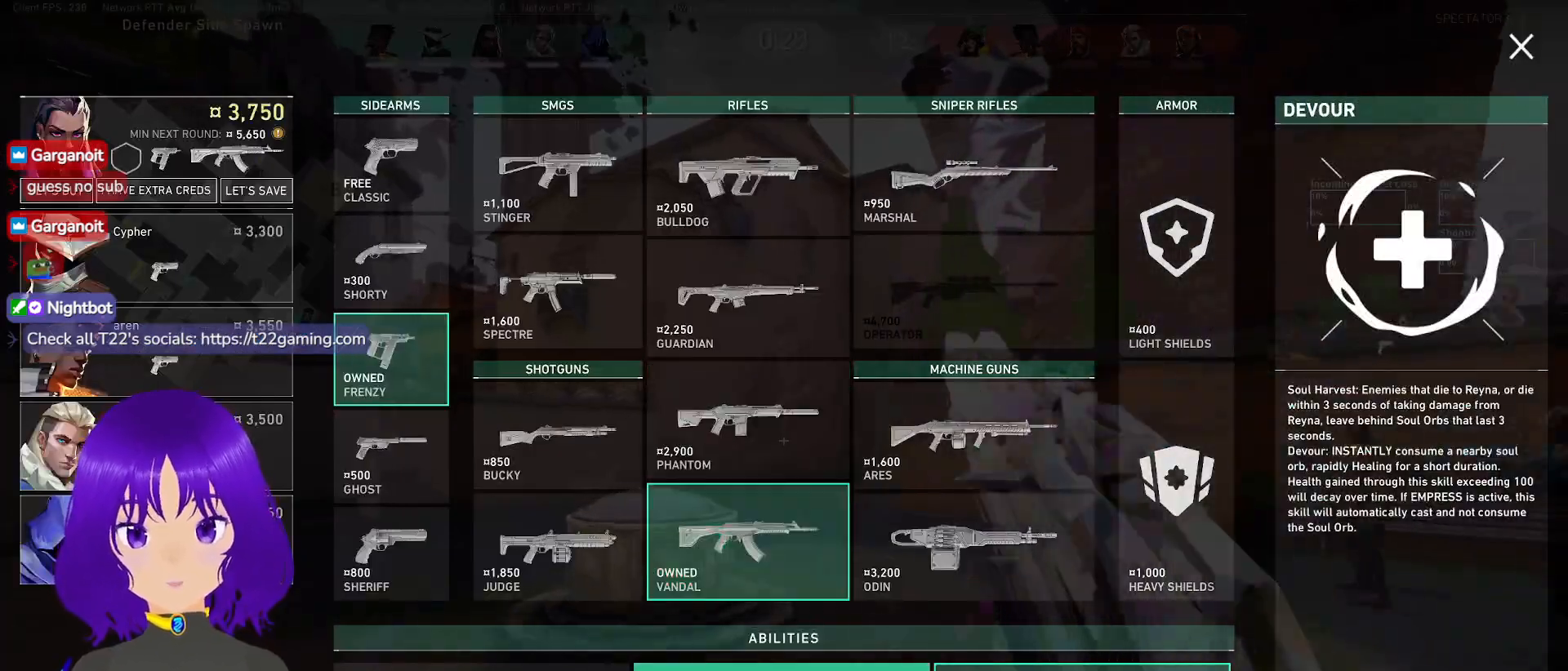
{"keys": ["a", "w"], "mouse": [], "events": []}
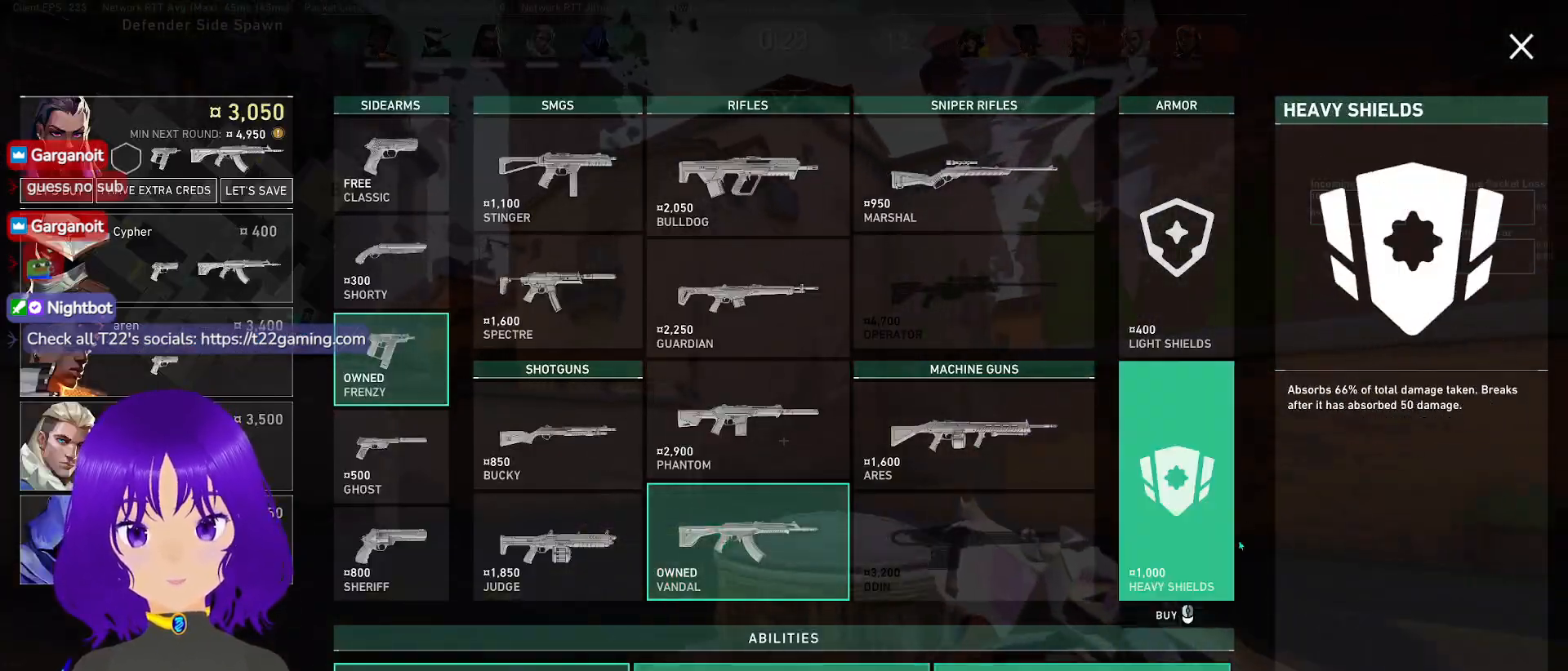
{"keys": ["a", "w"], "mouse": [], "events": []}
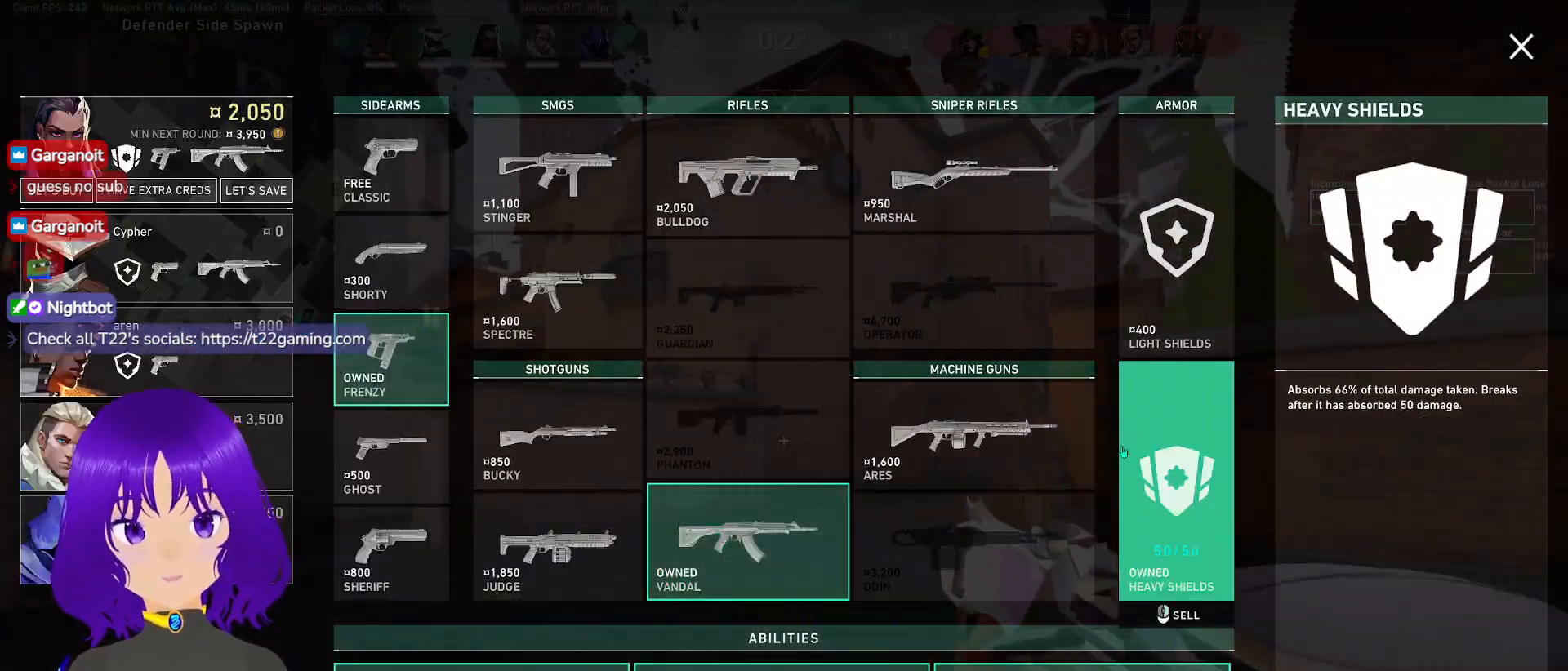
{"keys": ["a", "w"], "mouse": [], "events": [[33, "w", "up"], [133, "w", "down"], [400, "a", "up"], [450, "a", "down"]]}
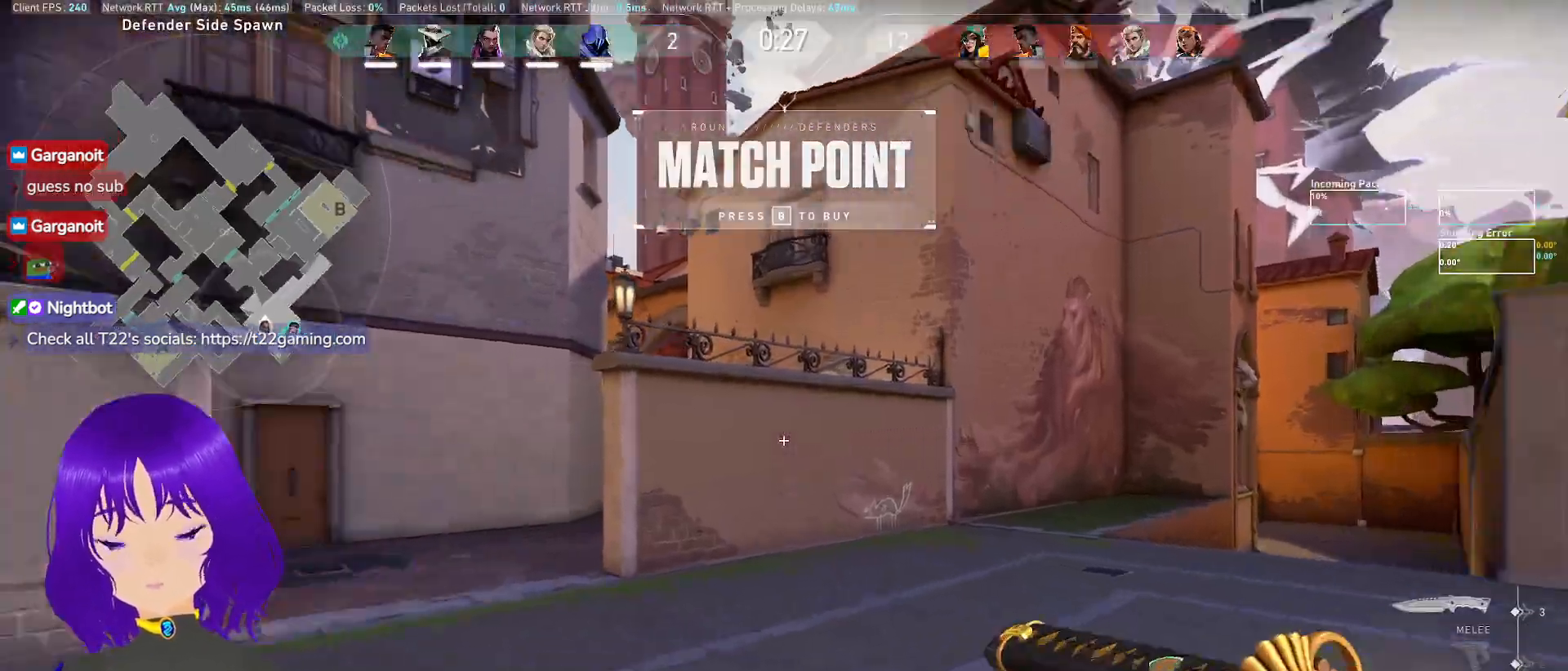
{"keys": ["w"], "mouse": [], "events": [[33, "a", "up"]]}
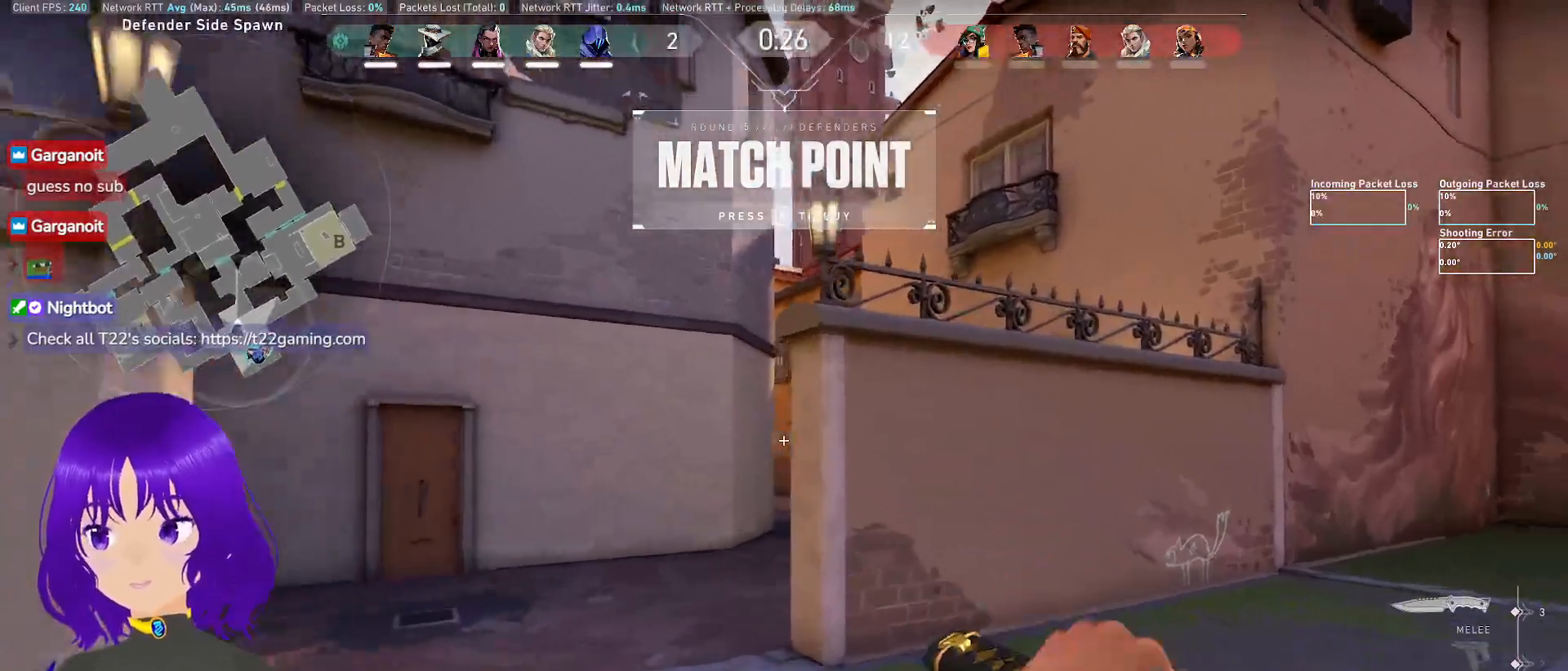
{"keys": ["a", "w"], "mouse": [], "events": [[250, "a", "down"]]}
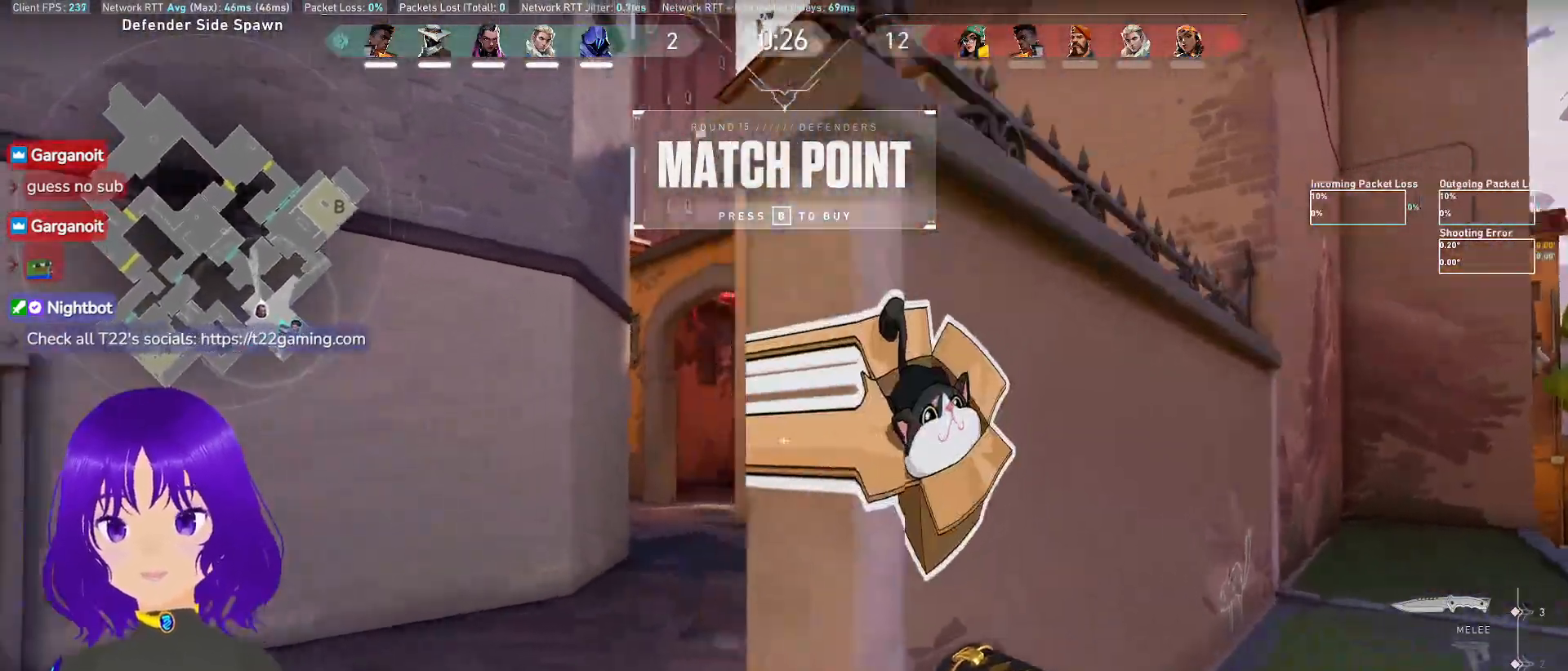
{"keys": ["w"], "mouse": [], "events": [[167, "a", "up"]]}
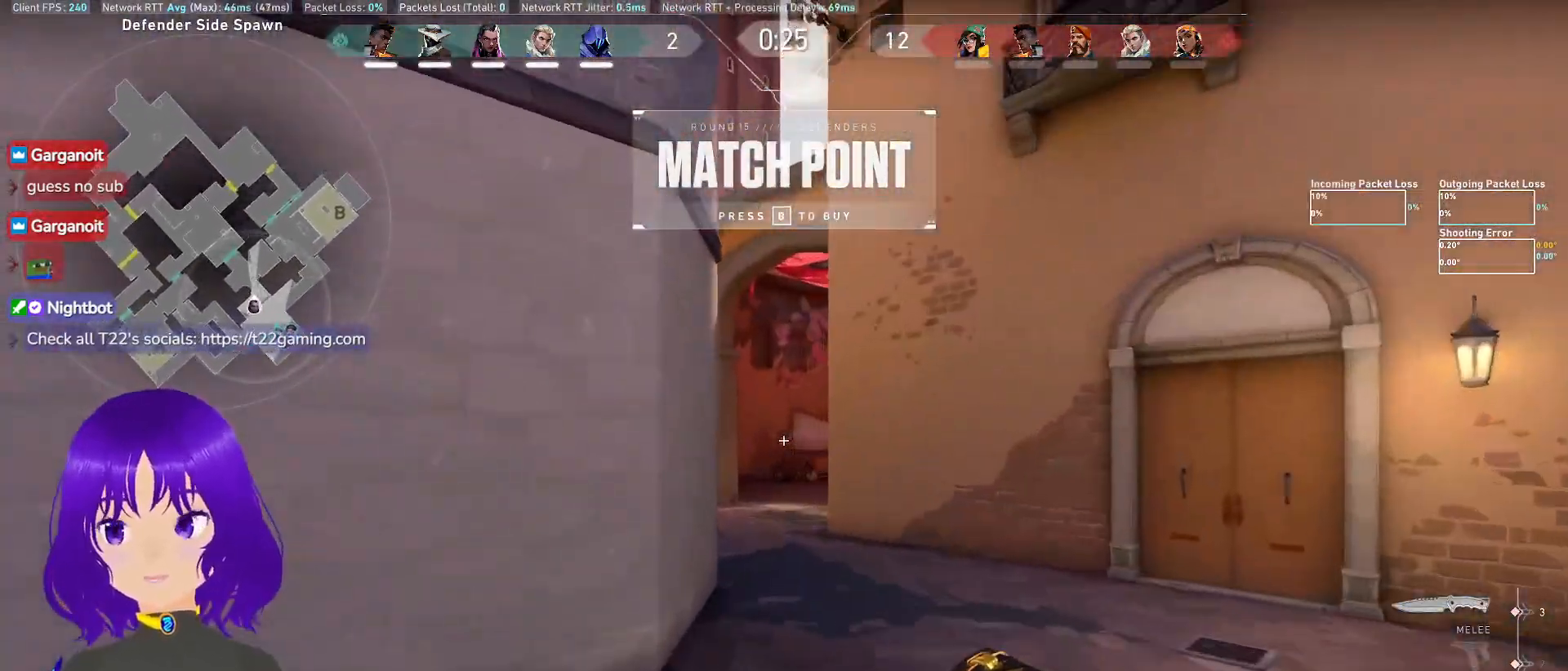
{"keys": ["w"], "mouse": [], "events": []}
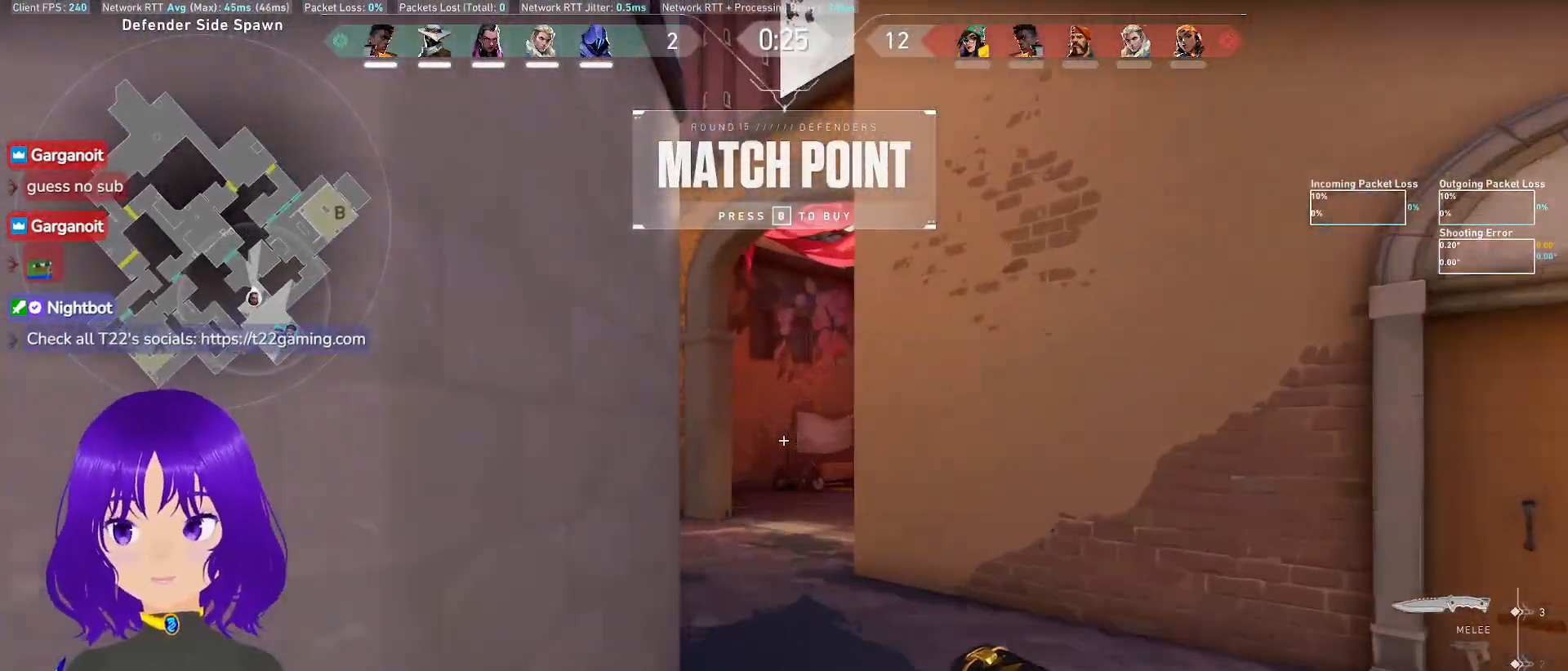
{"keys": ["w"], "mouse": [], "events": []}
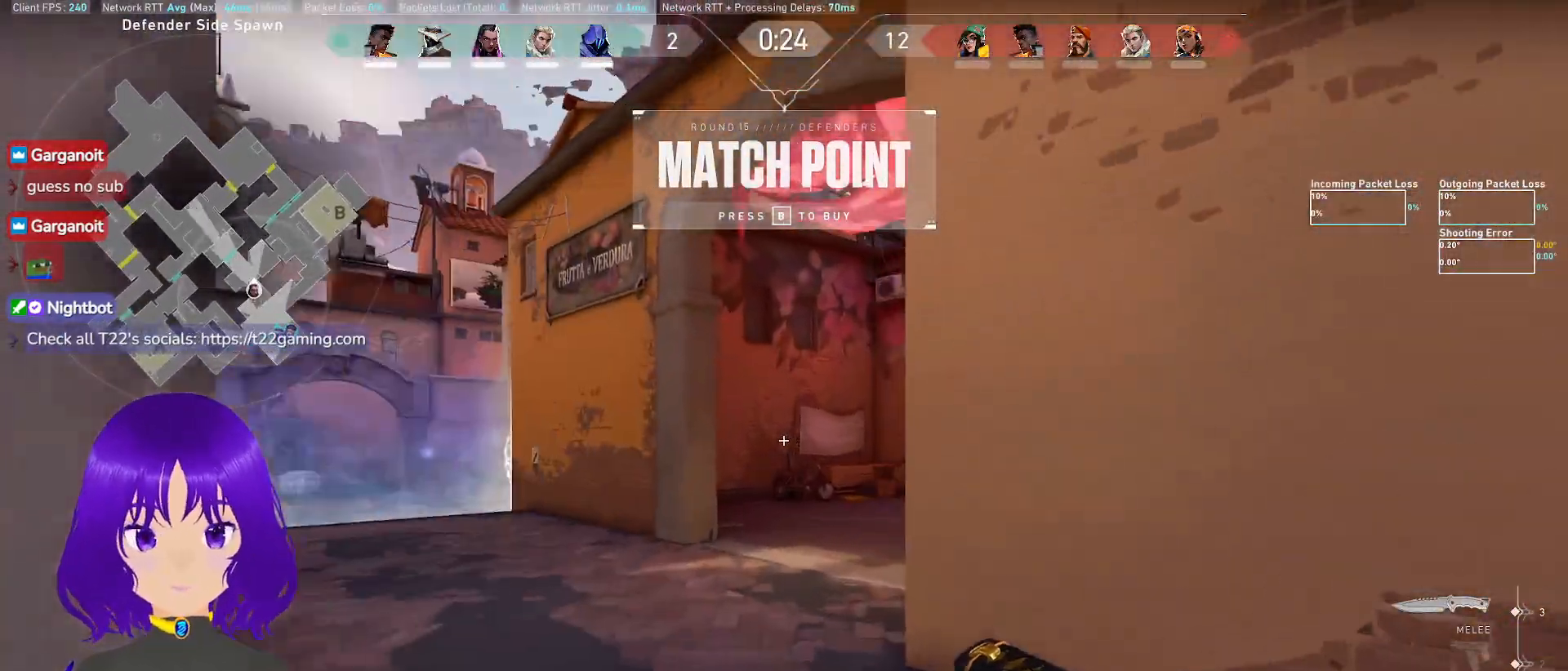
{"keys": ["tab", "w"], "mouse": [], "events": [[83, "tab", "down"]]}
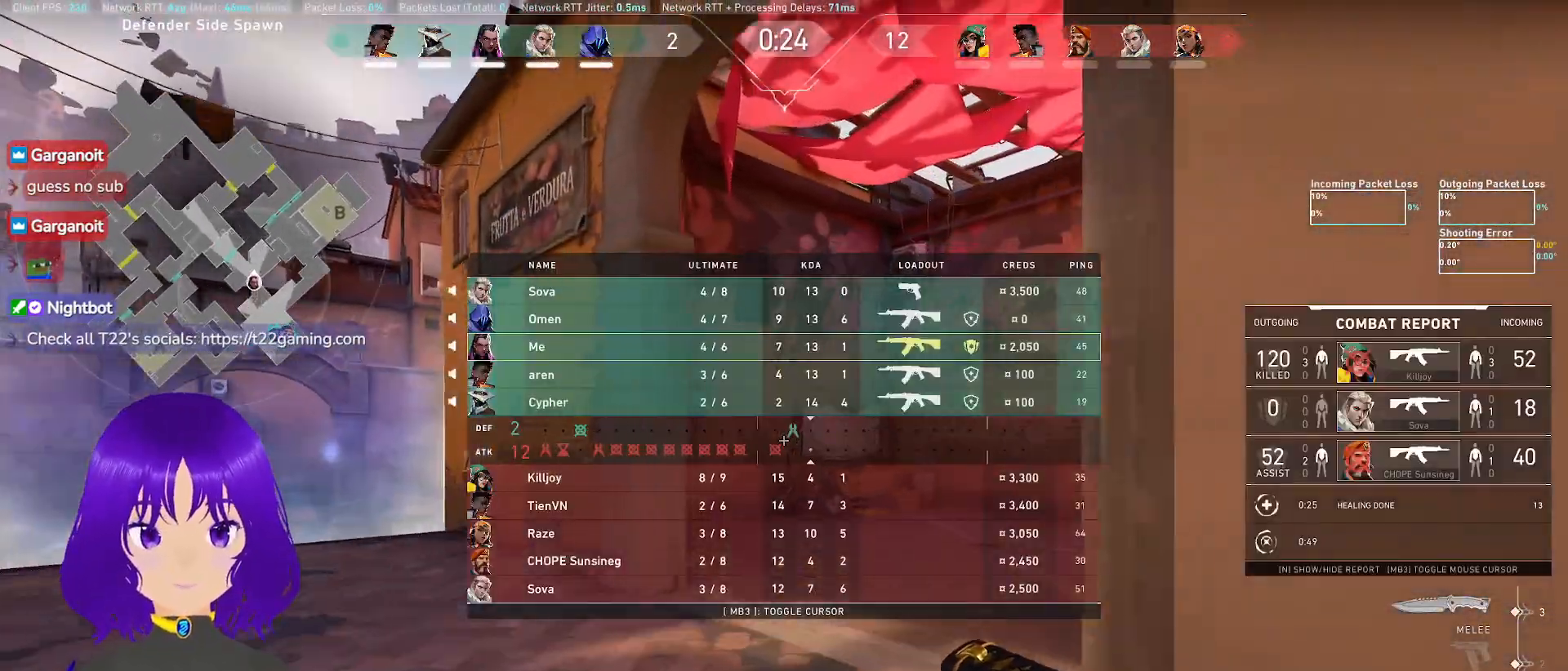
{"keys": ["tab", "w"], "mouse": [], "events": []}
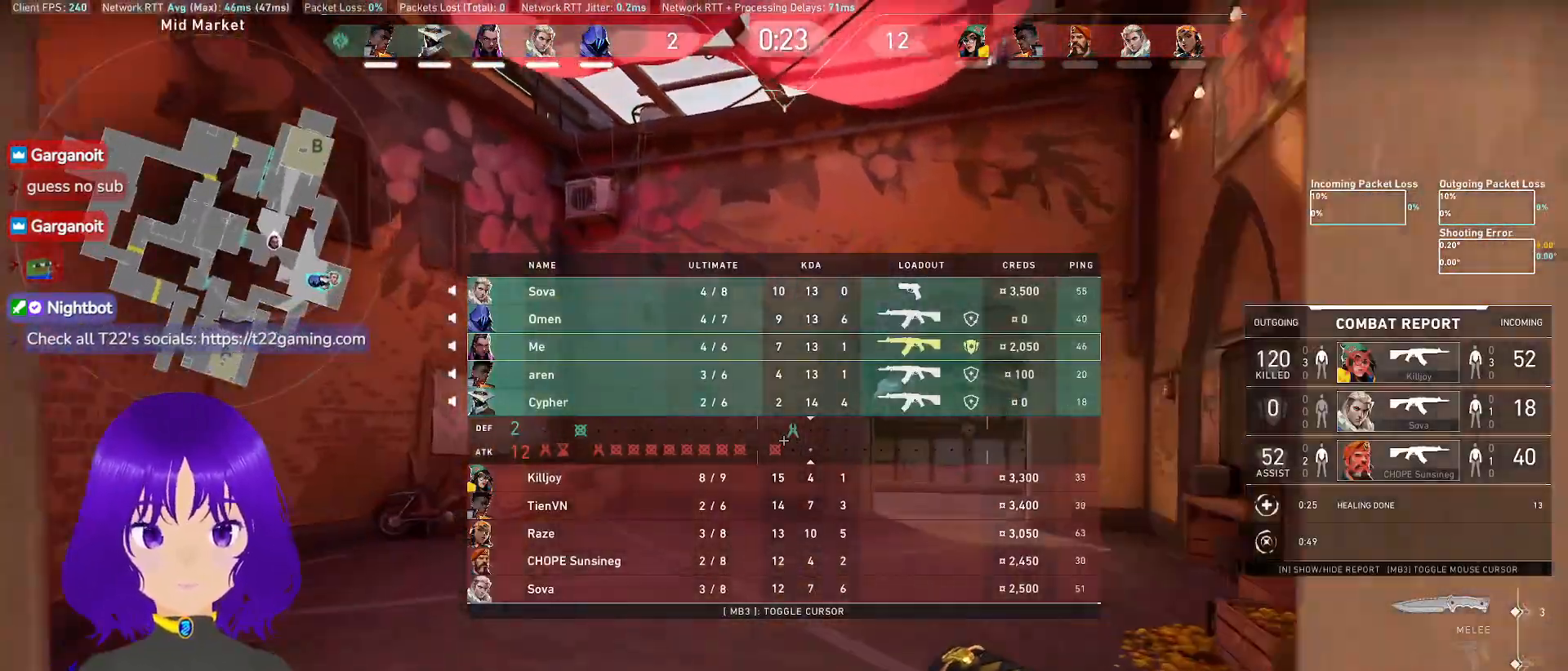
{"keys": ["tab", "w"], "mouse": [], "events": []}
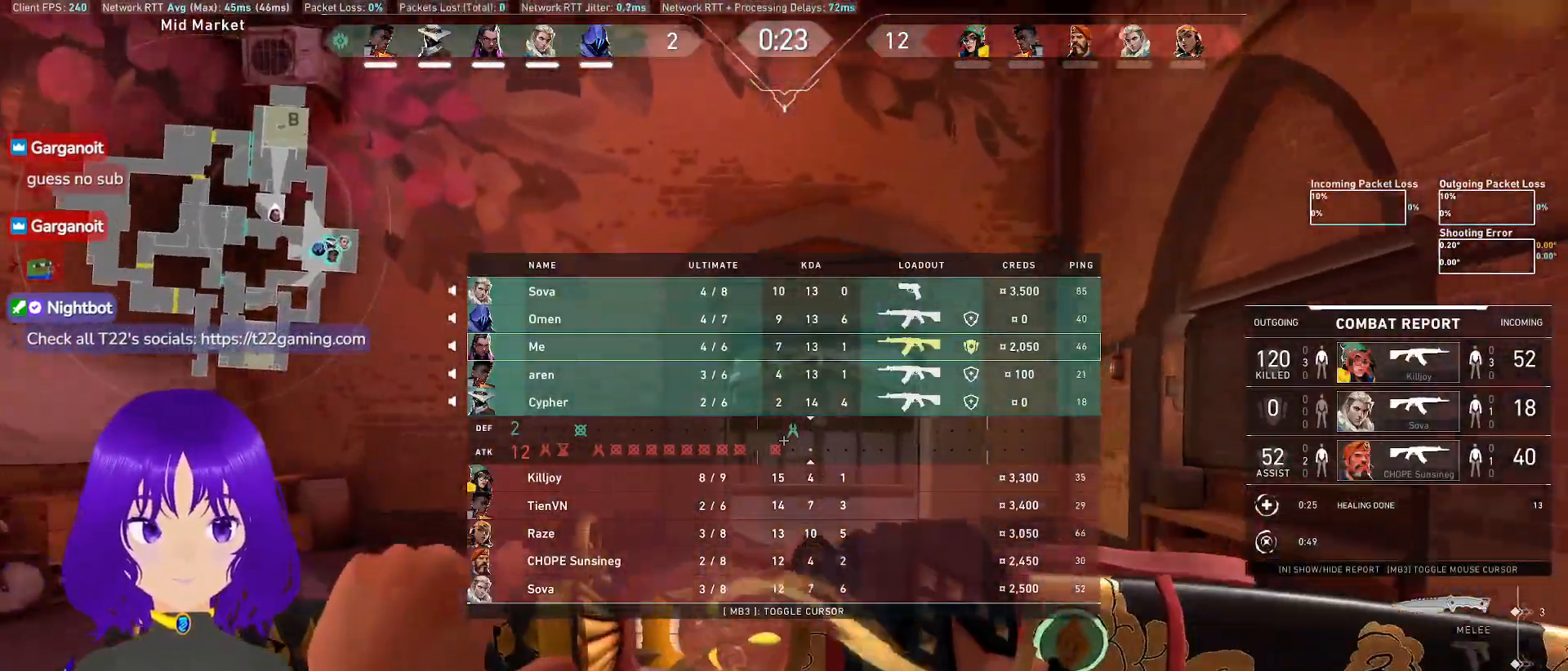
{"keys": ["w"], "mouse": [], "events": [[367, "tab", "up"]]}
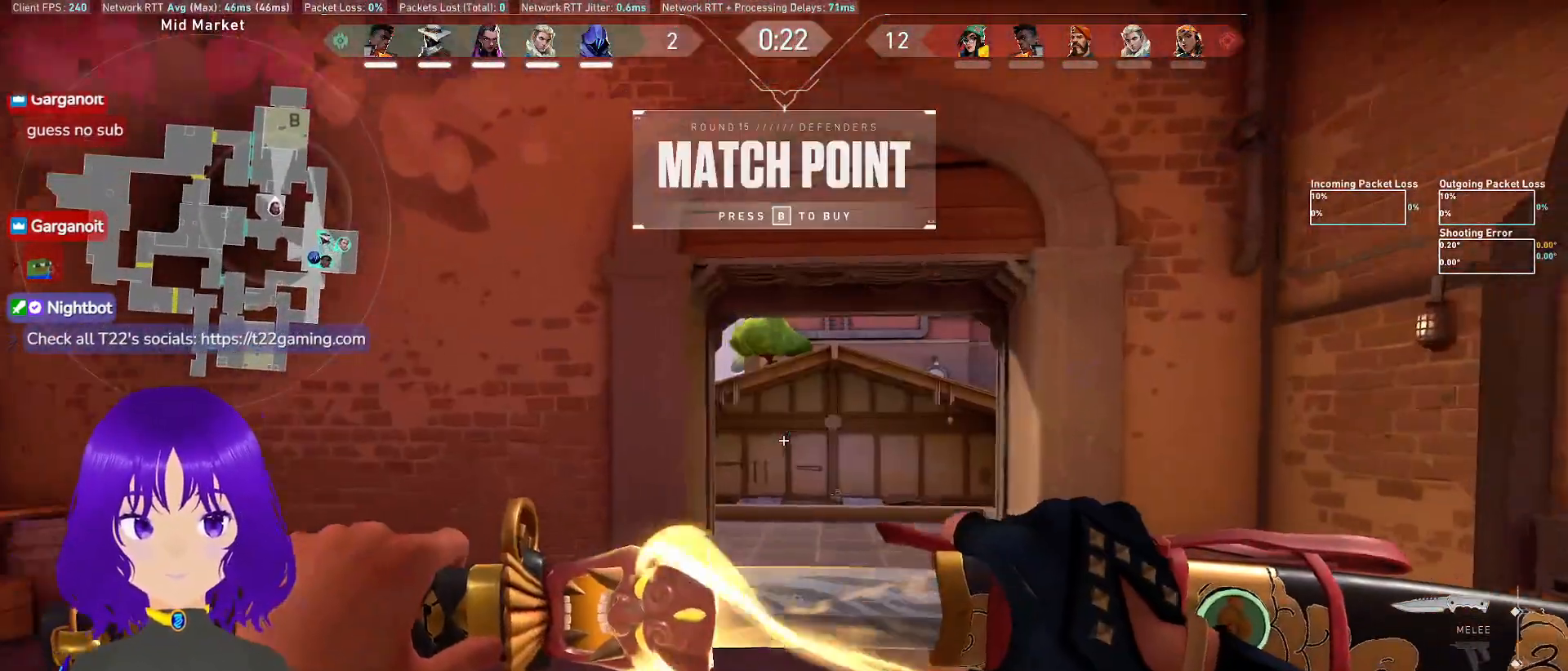
{"keys": ["w"], "mouse": [], "events": []}
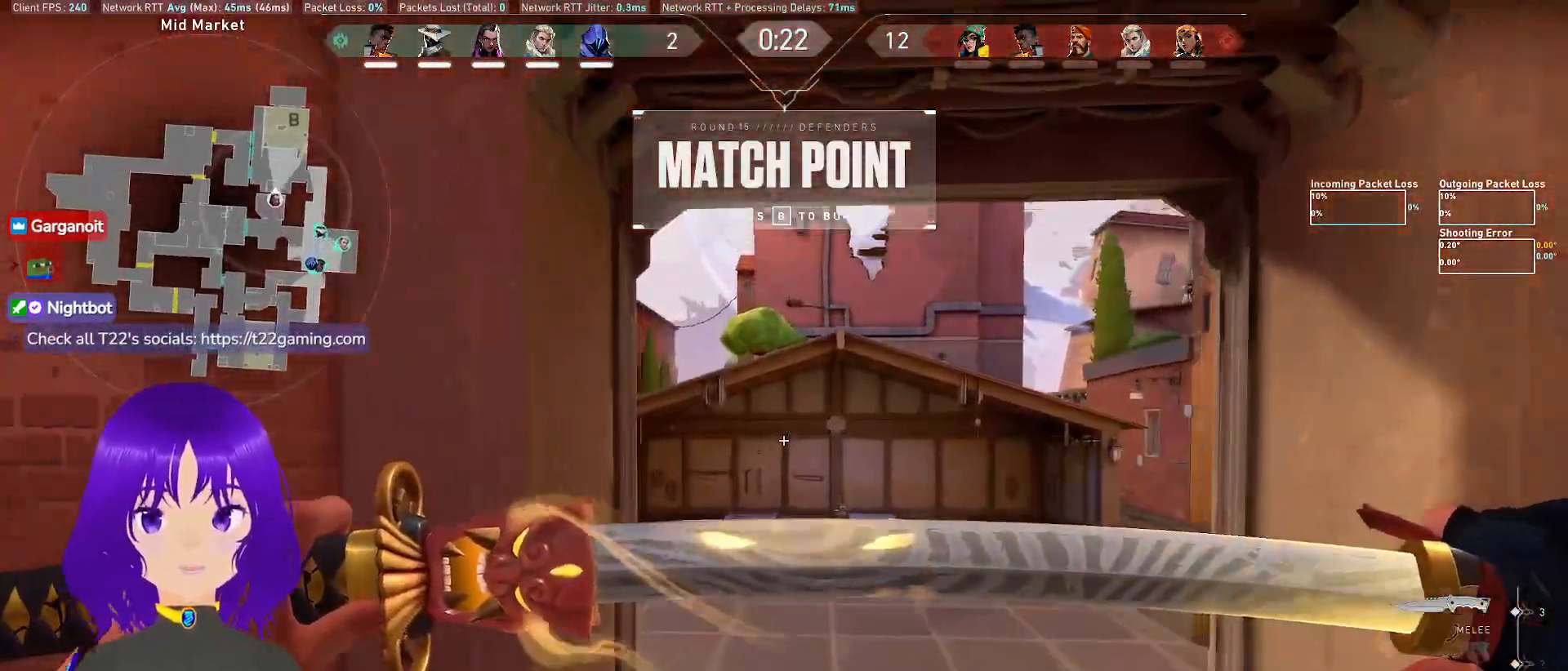
{"keys": ["w"], "mouse": [], "events": []}